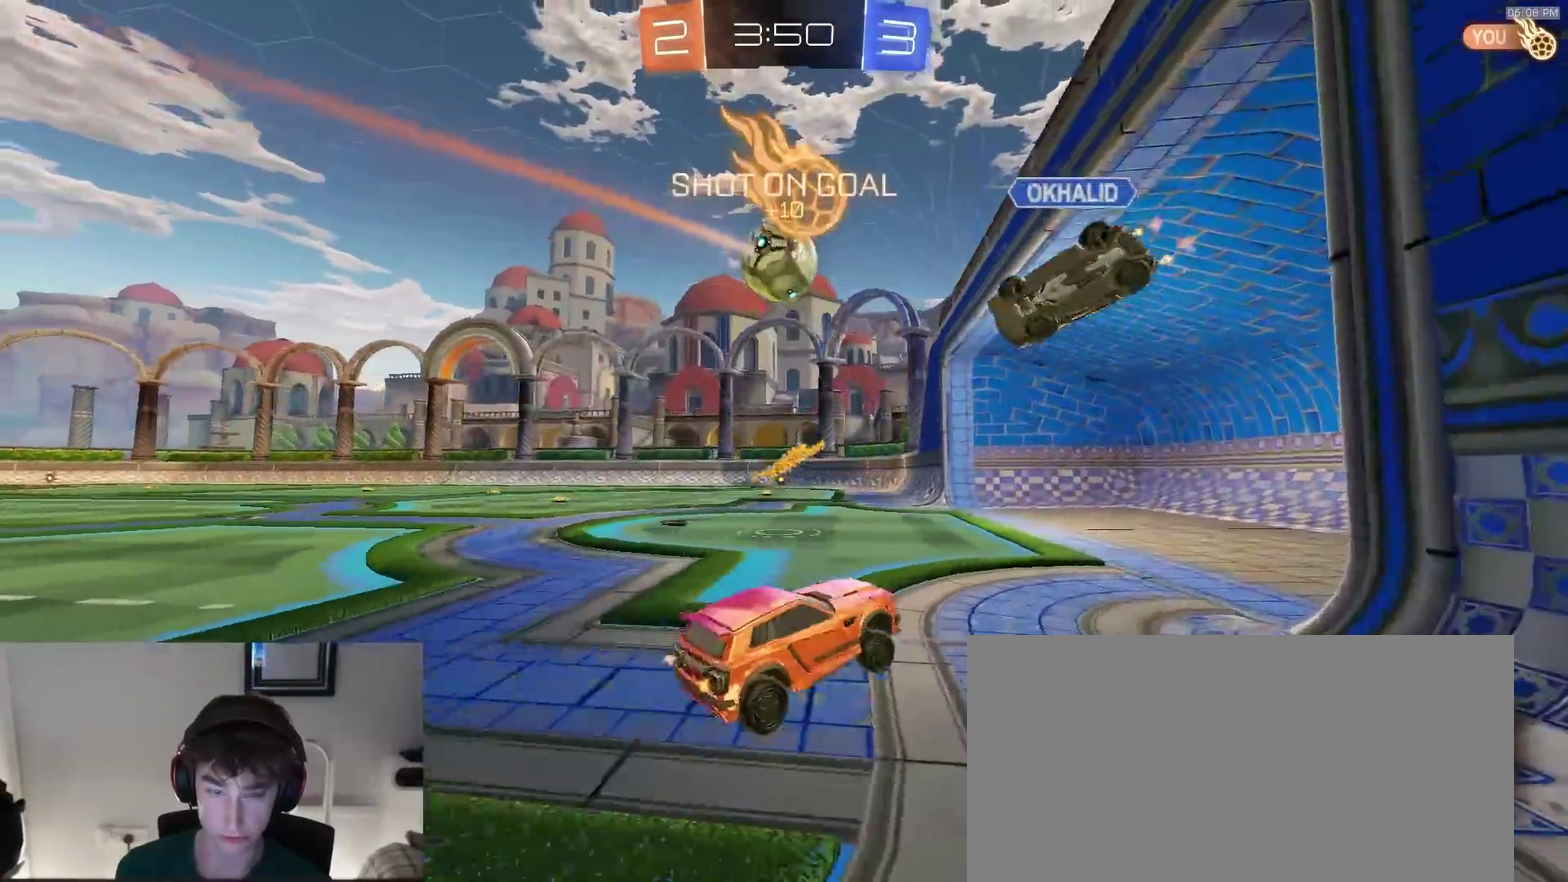
Gameplay with a controller (PlayStation layout); each line is a JSON object with the inputs held at the frame after it (dt_ms = milliseconds from this image to that frame). "events" lists button and stick changes between this image and that frame as [ms after this image, input, new state], when the widget could be followed in between.
{"dt_ms": 600, "buttons": ["R2"], "left_stick": "center", "right_stick": "center"}
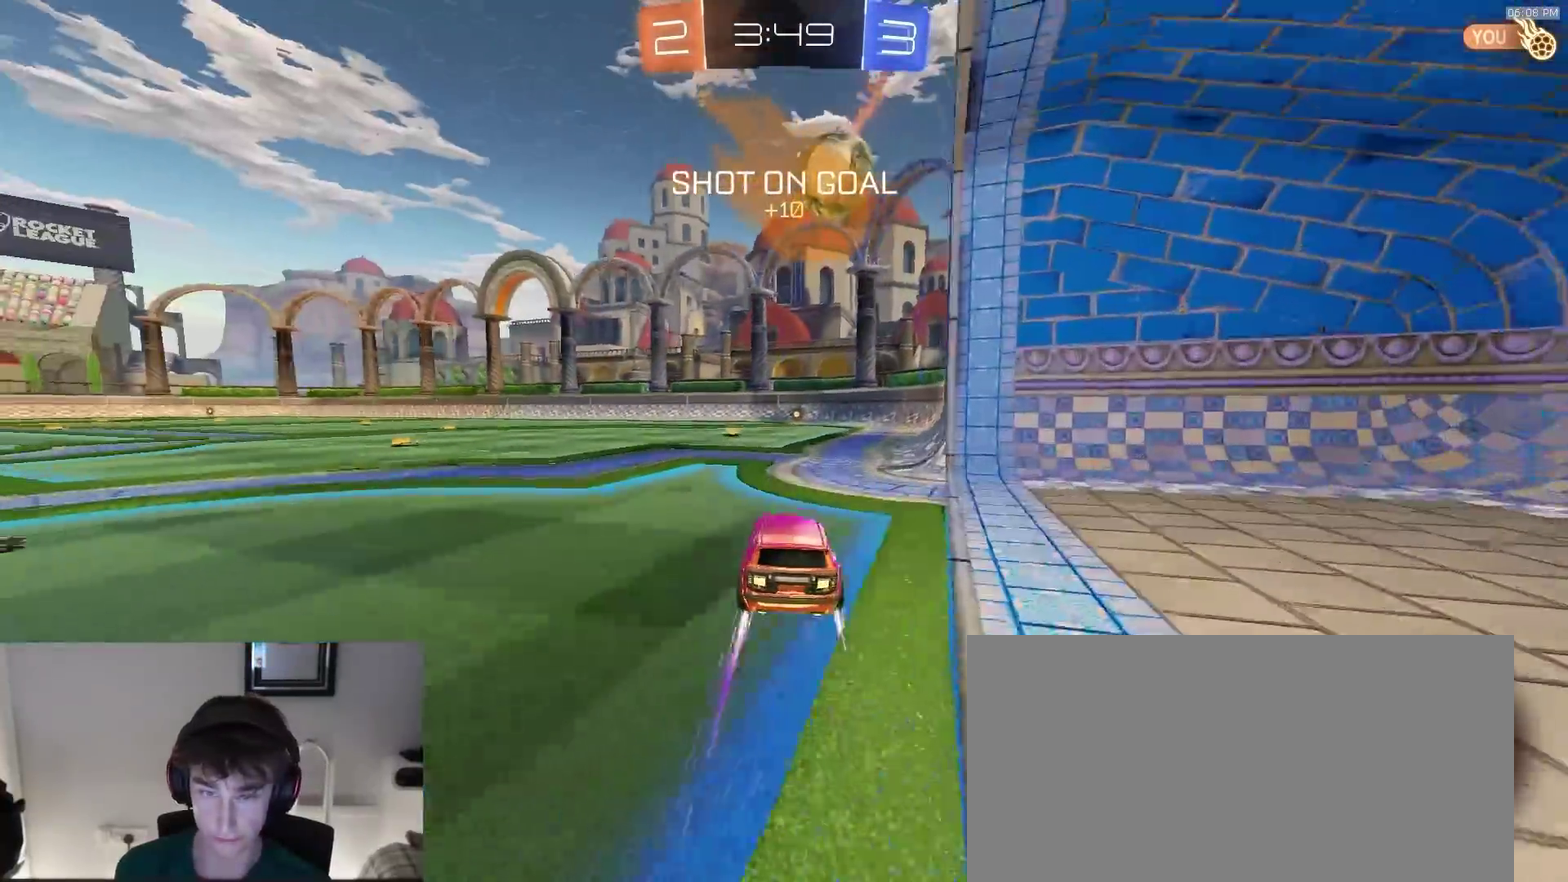
{"dt_ms": 300, "buttons": ["R2"], "left_stick": "center", "right_stick": "center", "events": [[133, "left_stick", "left"], [267, "left_stick", "center"]]}
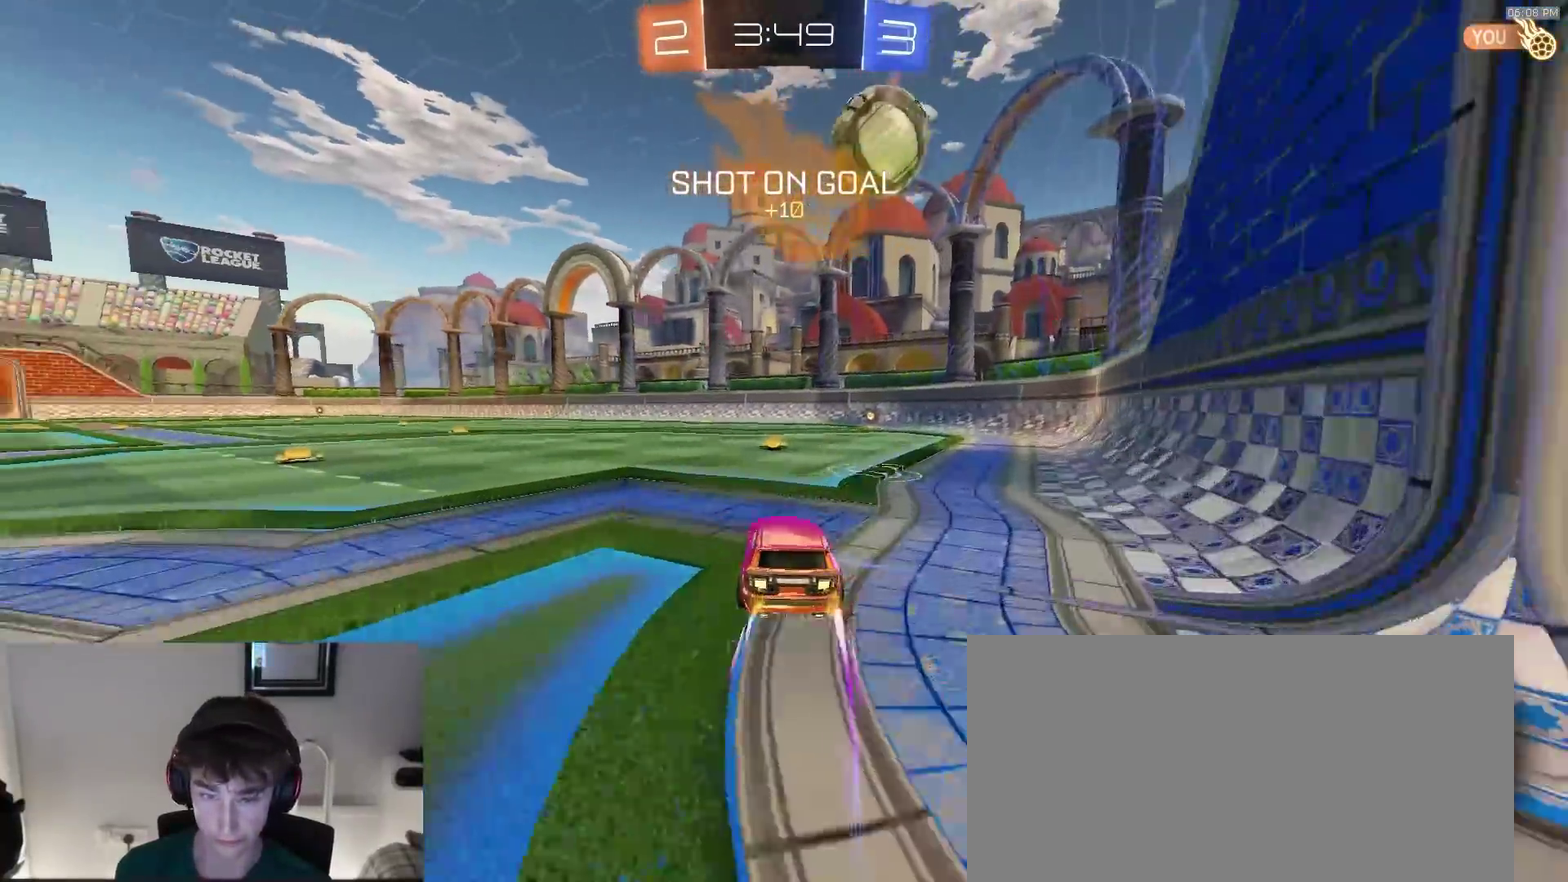
{"dt_ms": 900, "buttons": ["R2"], "left_stick": "left", "right_stick": "center", "events": [[117, "left_stick", "right"], [233, "left_stick", "center"], [317, "left_stick", "right"], [533, "left_stick", "left"], [683, "left_stick", "right"], [783, "TRIANGLE", "down"], [833, "left_stick", "center"], [883, "TRIANGLE", "up"], [900, "left_stick", "left"]]}
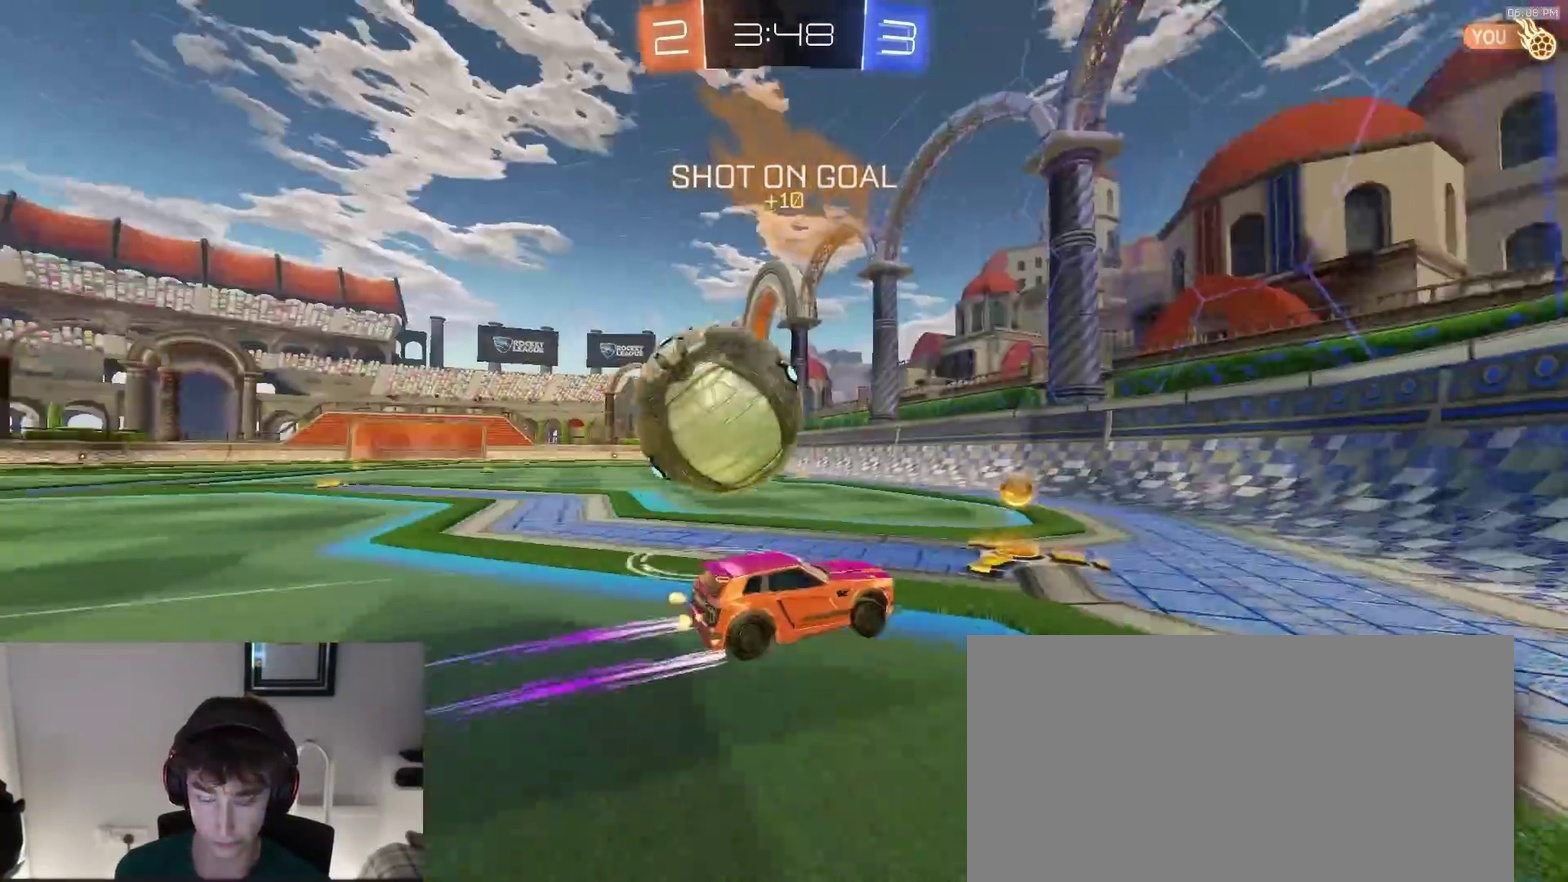
{"dt_ms": 300, "buttons": [], "left_stick": "center", "right_stick": "center", "events": [[150, "left_stick", "center"], [300, "R2", "up"]]}
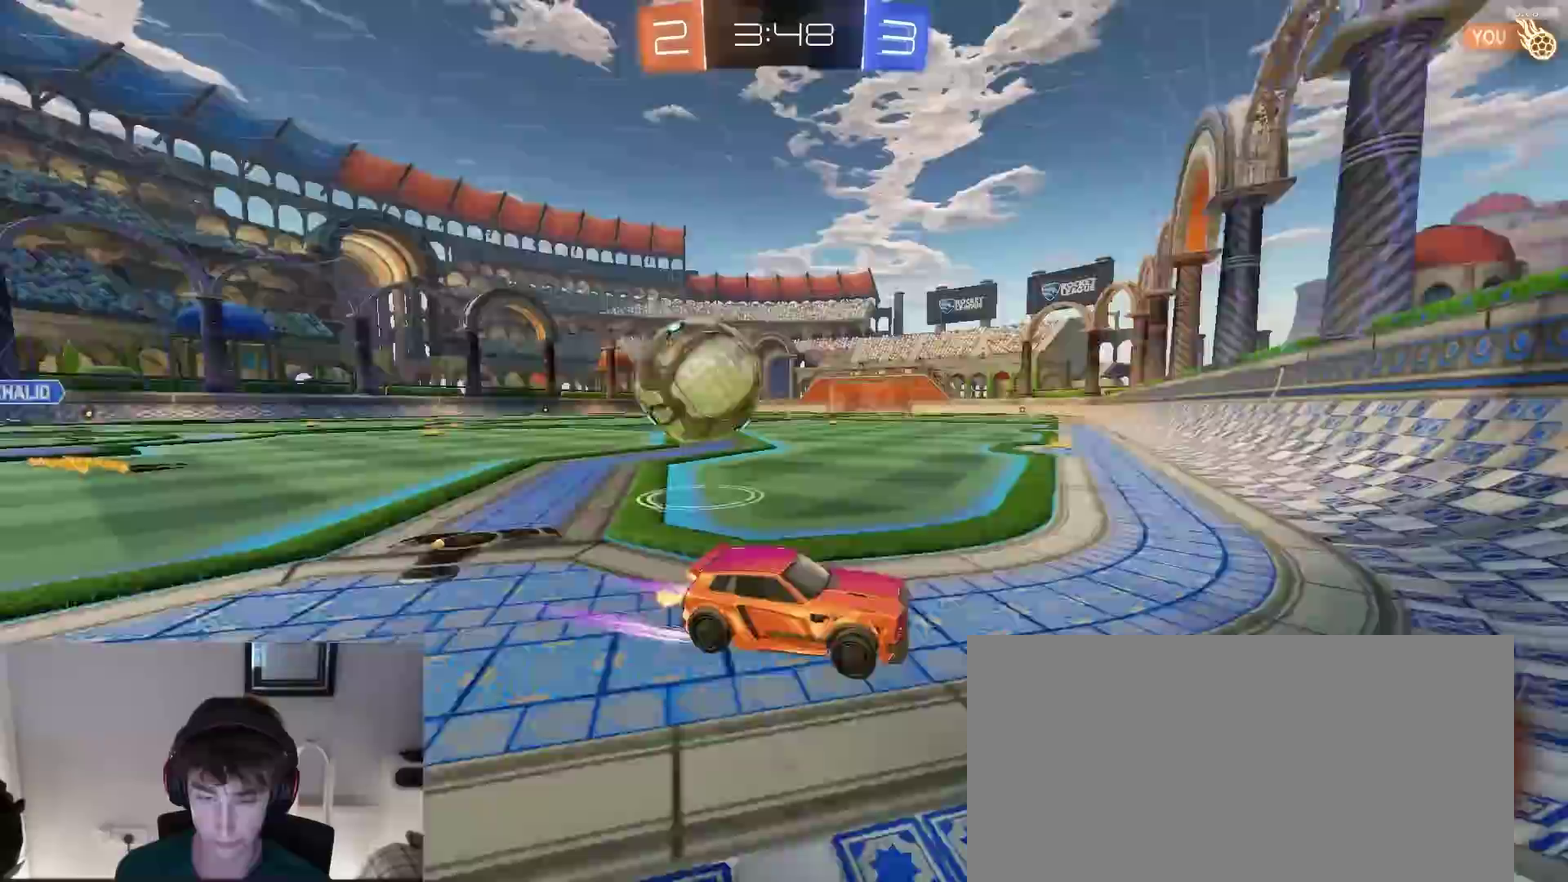
{"dt_ms": 600, "buttons": ["R2"], "left_stick": "center", "right_stick": "up-left", "events": [[33, "left_stick", "left"], [83, "L2", "down"], [167, "R2", "down"], [233, "L2", "up"], [367, "left_stick", "center"], [567, "right_stick", "up-left"]]}
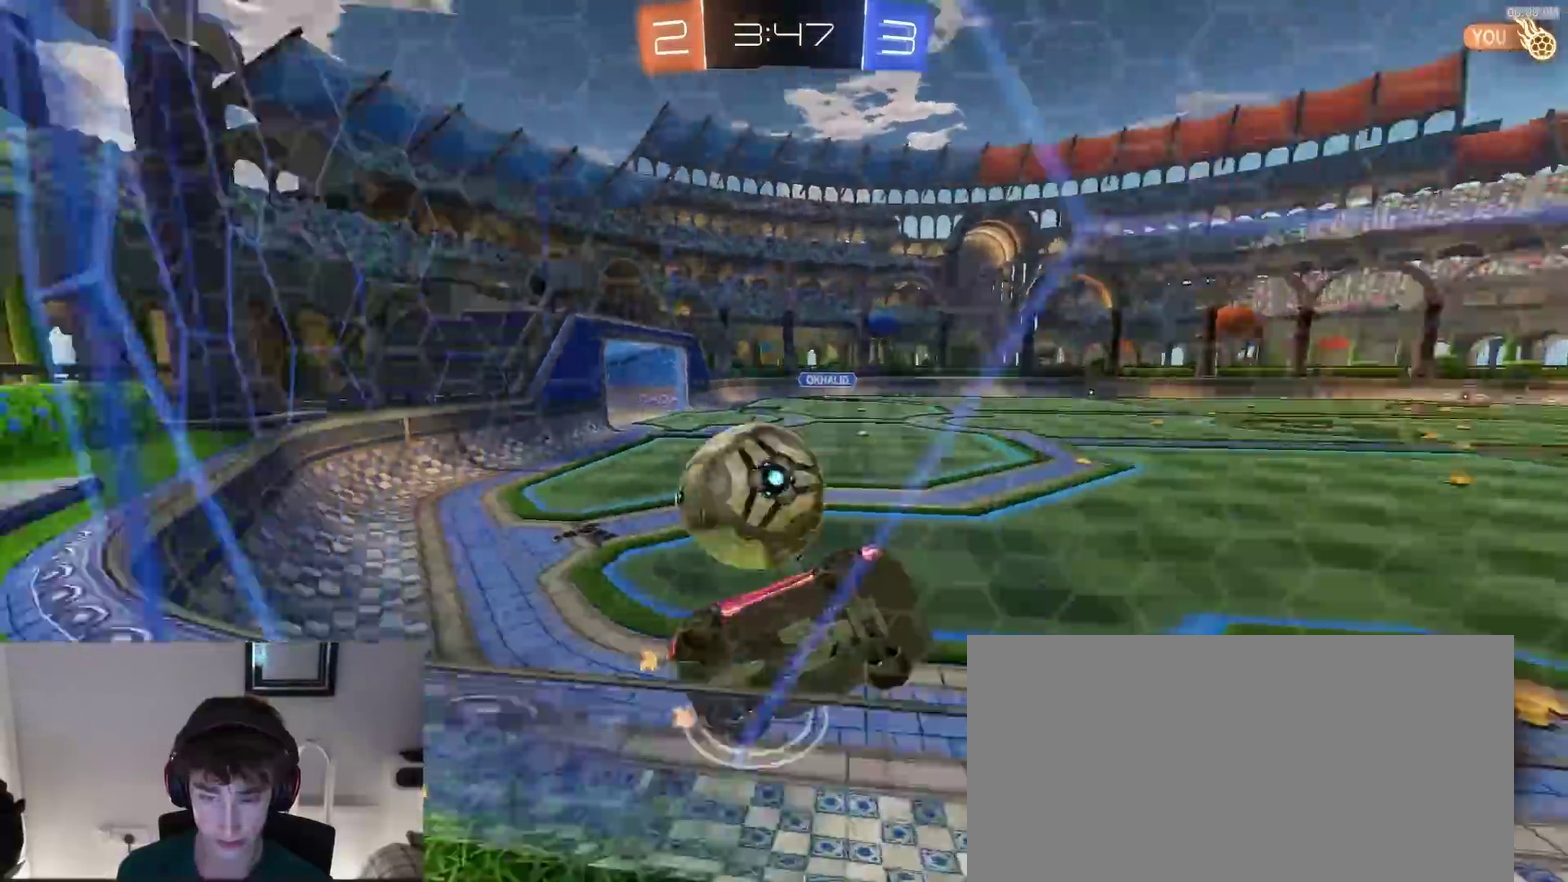
{"dt_ms": 400, "buttons": ["R2"], "left_stick": "left", "right_stick": "center", "events": [[17, "left_stick", "left"], [17, "right_stick", "center"]]}
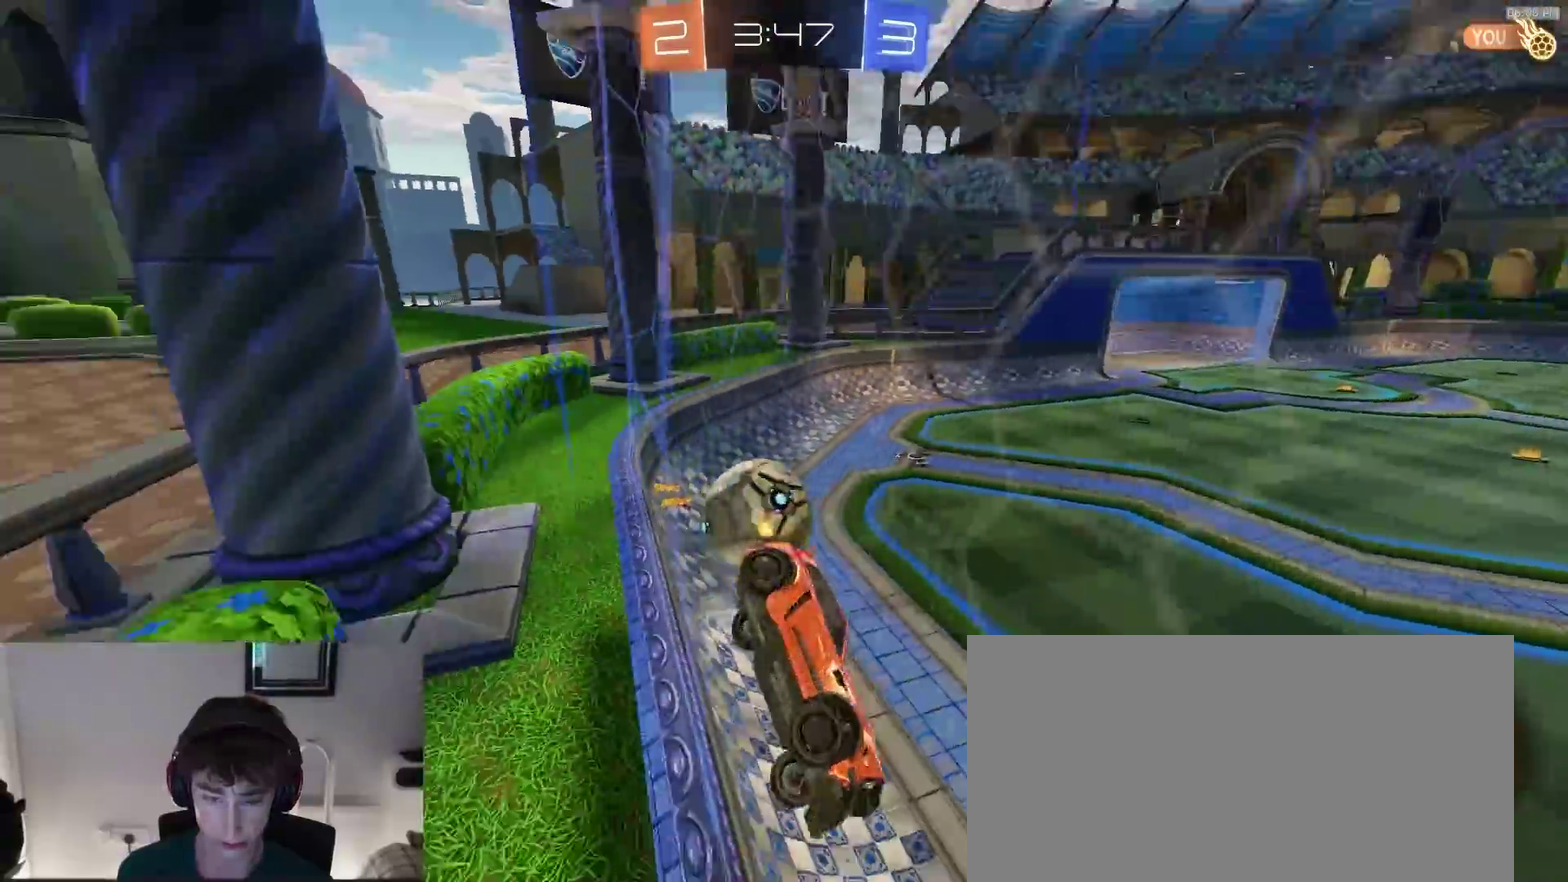
{"dt_ms": 600, "buttons": [], "left_stick": "right", "right_stick": "center", "events": [[400, "L2", "down"], [400, "R2", "up"], [467, "left_stick", "center"], [483, "L2", "up"], [533, "R2", "down"], [550, "left_stick", "right"], [583, "R2", "up"]]}
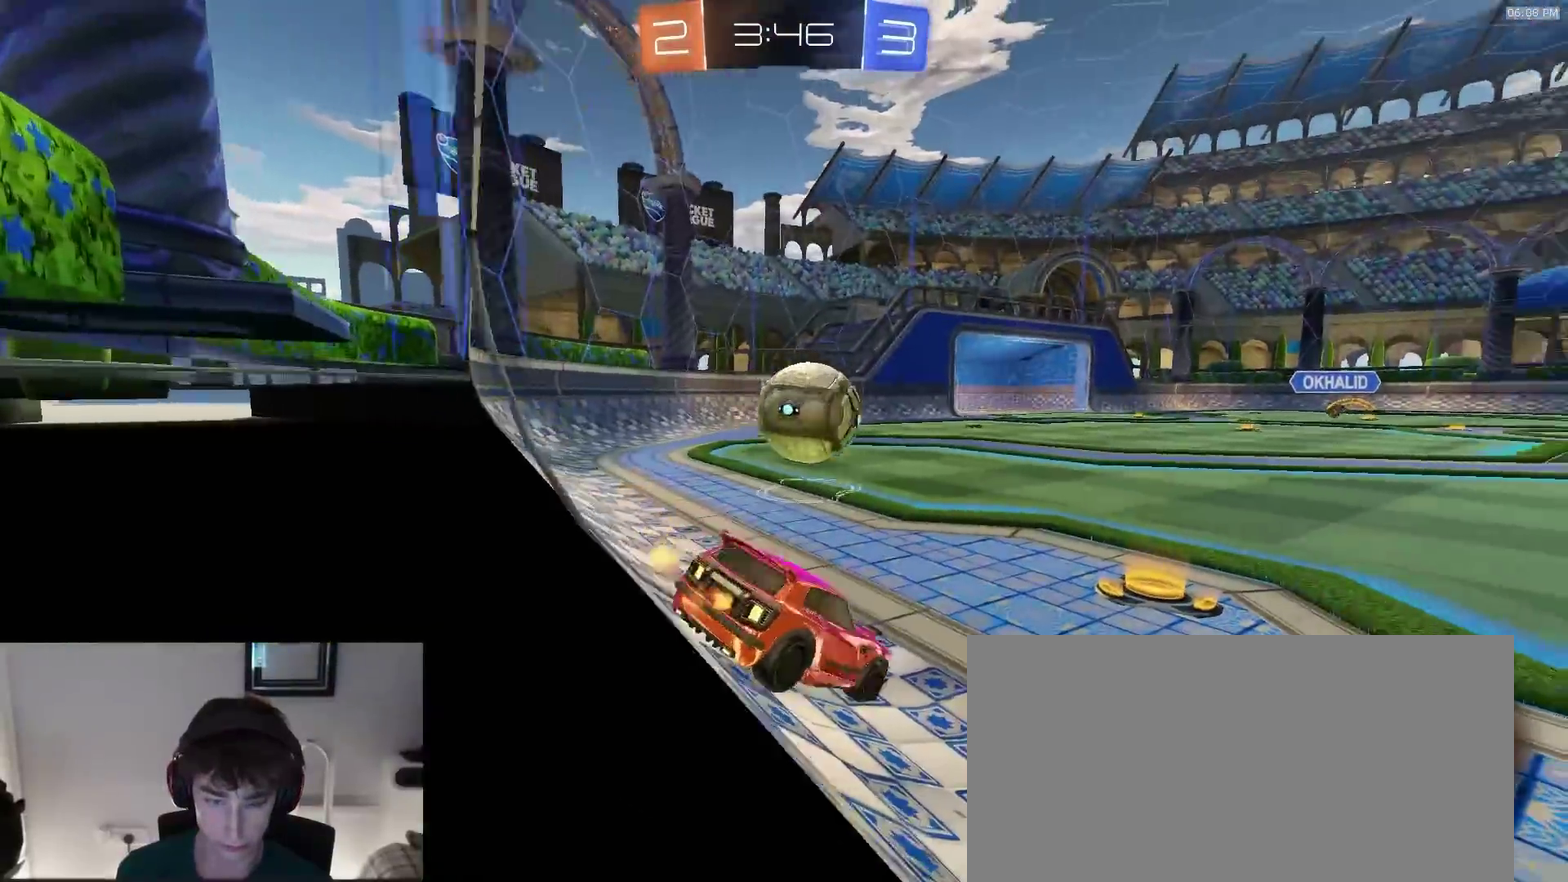
{"dt_ms": 400, "buttons": ["R2"], "left_stick": "center", "right_stick": "center", "events": [[117, "R2", "down"], [150, "left_stick", "left"], [300, "left_stick", "center"]]}
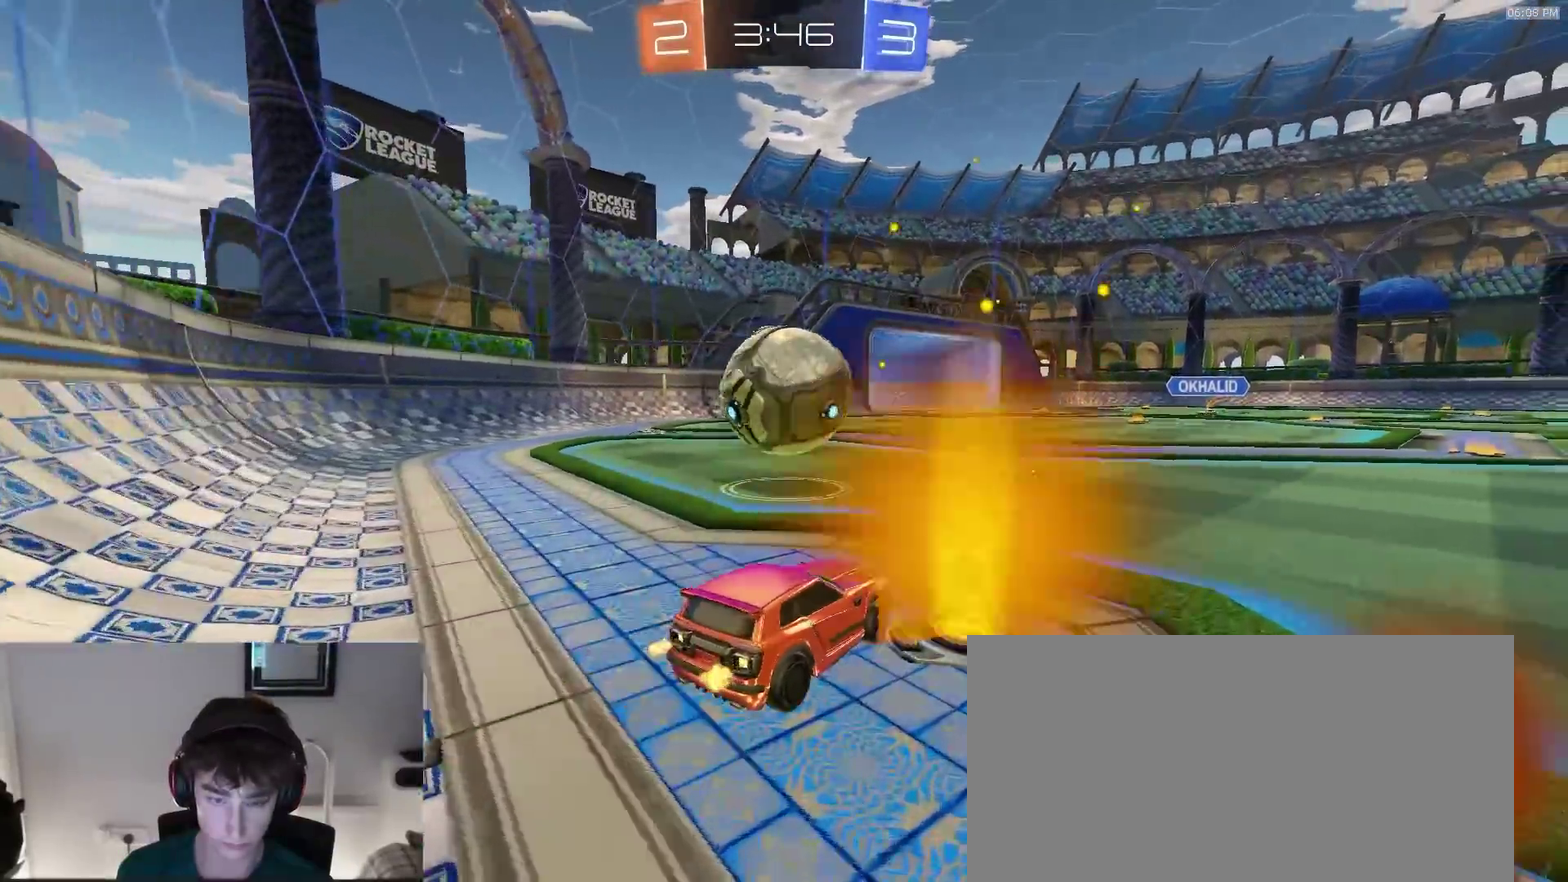
{"dt_ms": 500, "buttons": ["CROSS", "R2"], "left_stick": "down-left", "right_stick": "center", "events": [[250, "left_stick", "left"], [450, "left_stick", "down-left"], [467, "CROSS", "down"]]}
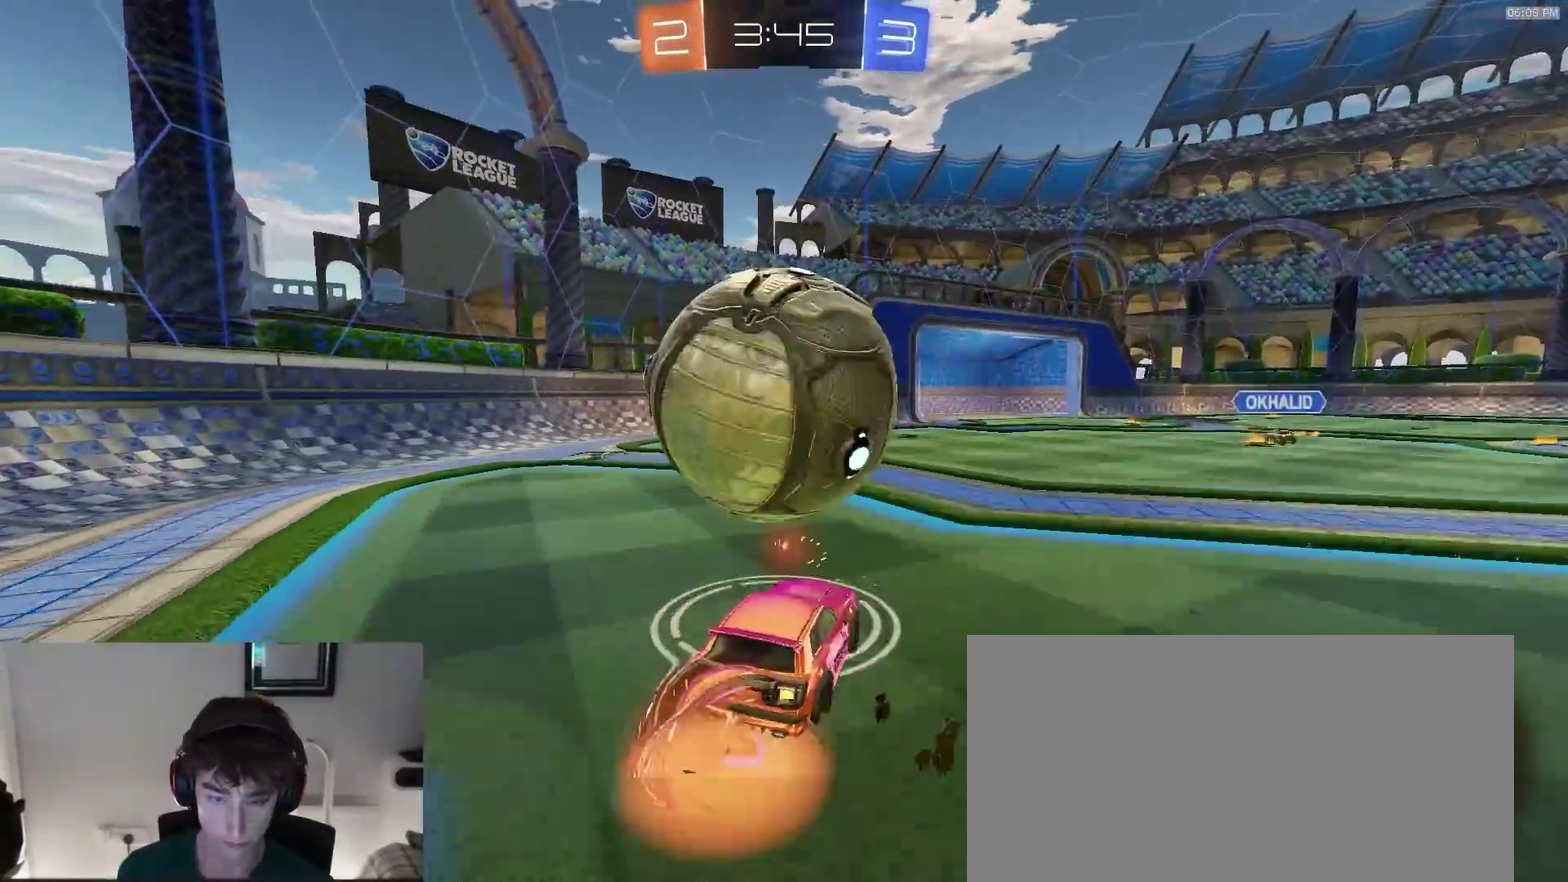
{"dt_ms": 500, "buttons": ["CIRCLE"], "left_stick": "down-left", "right_stick": "center", "events": [[50, "left_stick", "down"], [100, "left_stick", "down-right"], [150, "left_stick", "center"], [233, "R2", "up"], [233, "left_stick", "down-left"], [300, "CIRCLE", "down"], [317, "CROSS", "up"], [367, "CIRCLE", "up"], [467, "CIRCLE", "down"]]}
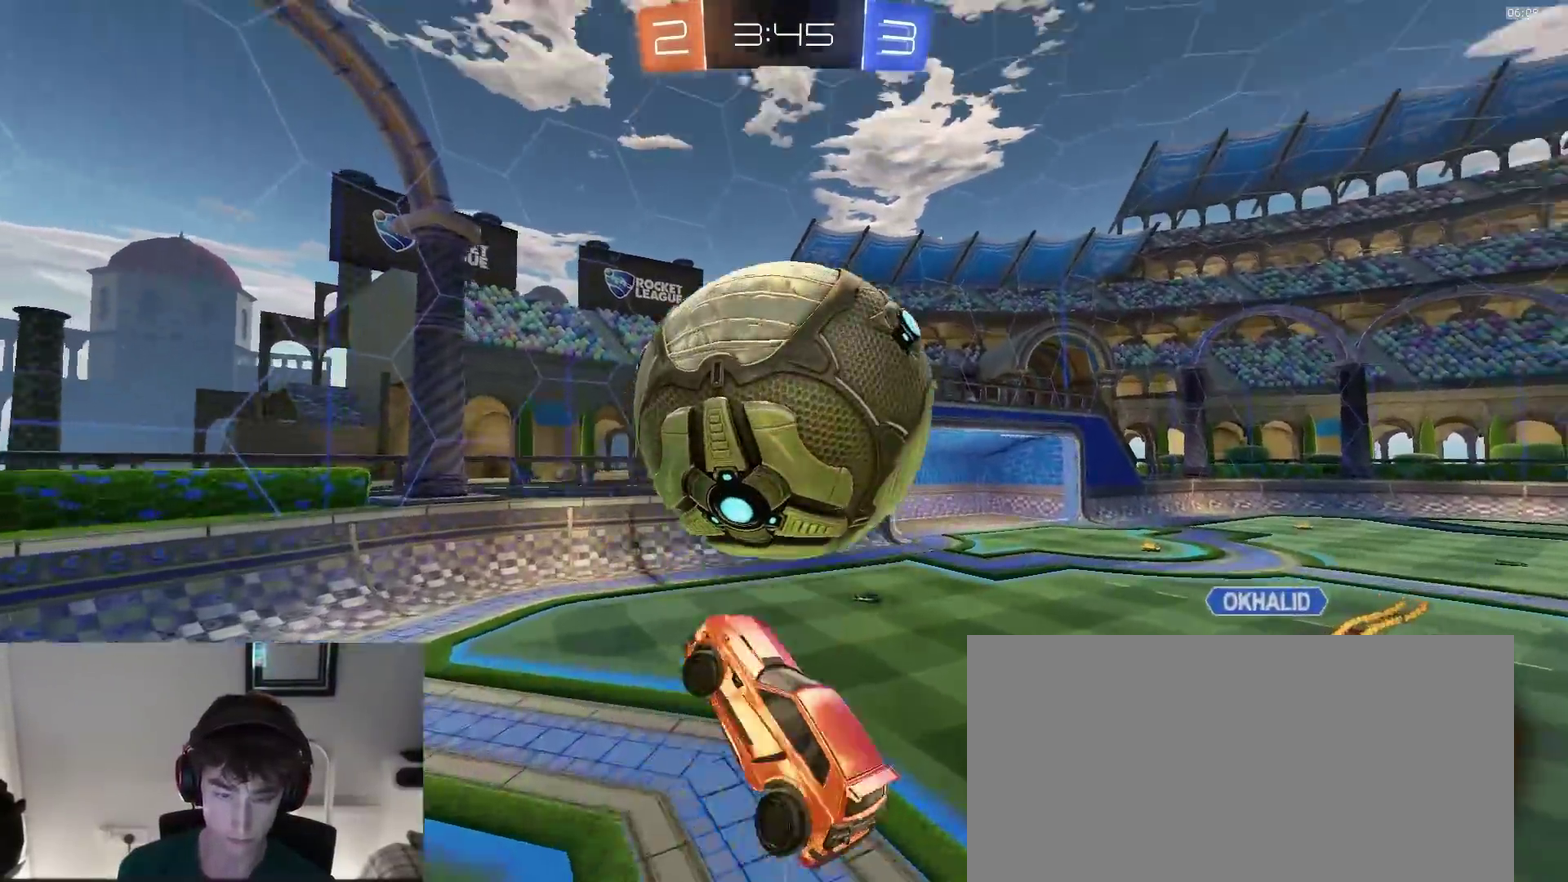
{"dt_ms": 400, "buttons": ["CIRCLE", "R2"], "left_stick": "up", "right_stick": "center", "events": [[17, "R2", "down"], [50, "CIRCLE", "up"], [100, "TRIANGLE", "down"], [100, "left_stick", "up-left"], [167, "CIRCLE", "down"], [283, "left_stick", "up"], [317, "TRIANGLE", "up"]]}
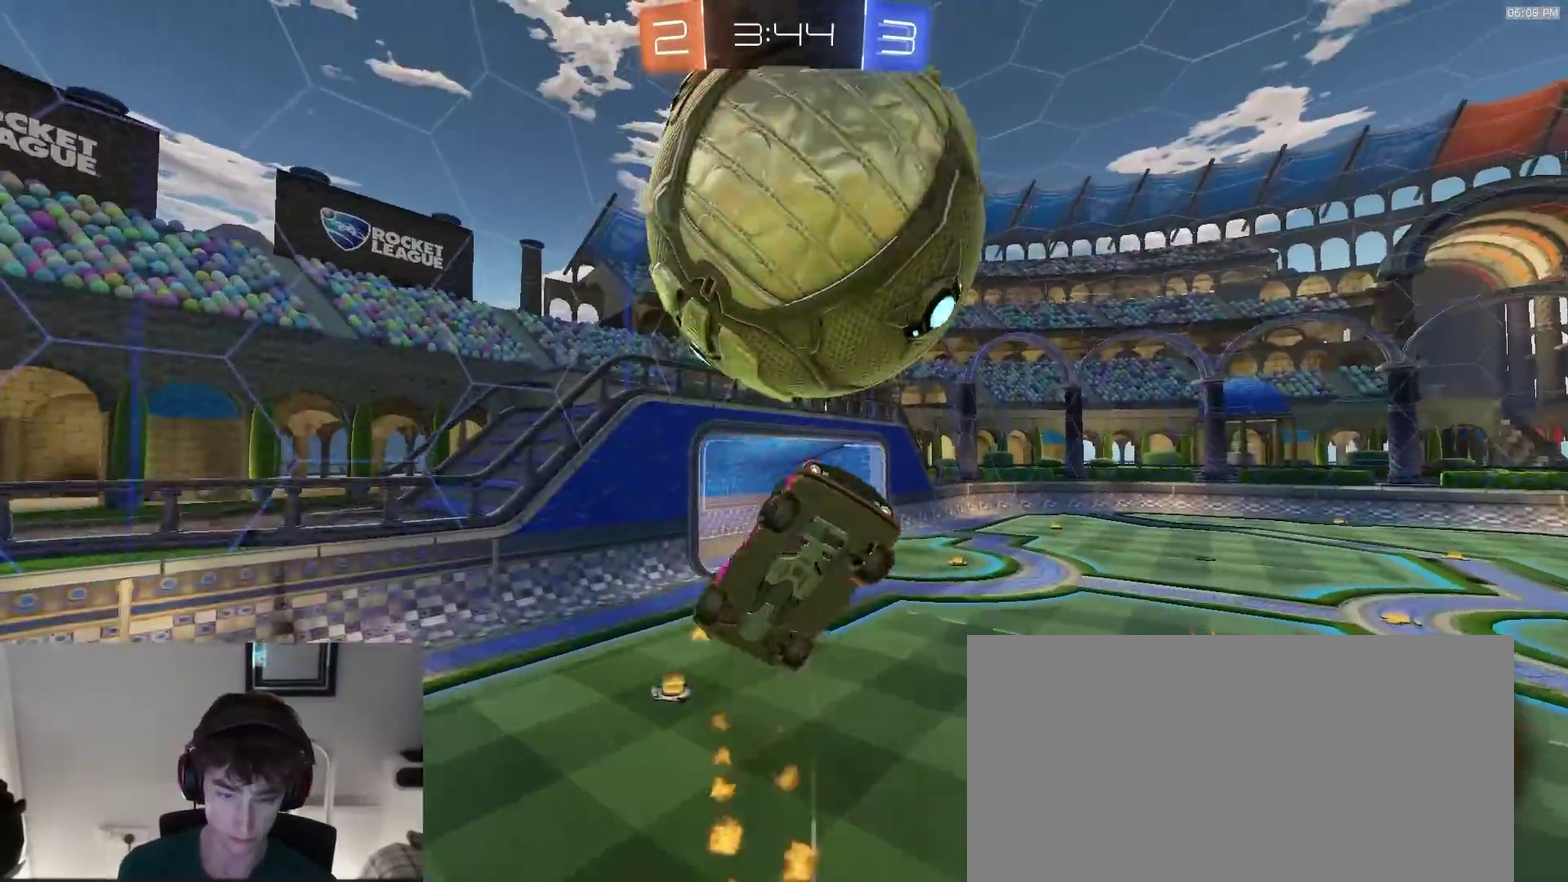
{"dt_ms": 600, "buttons": ["R2"], "left_stick": "right", "right_stick": "center", "events": [[50, "CIRCLE", "up"], [67, "left_stick", "center"], [167, "left_stick", "down-right"], [300, "left_stick", "right"]]}
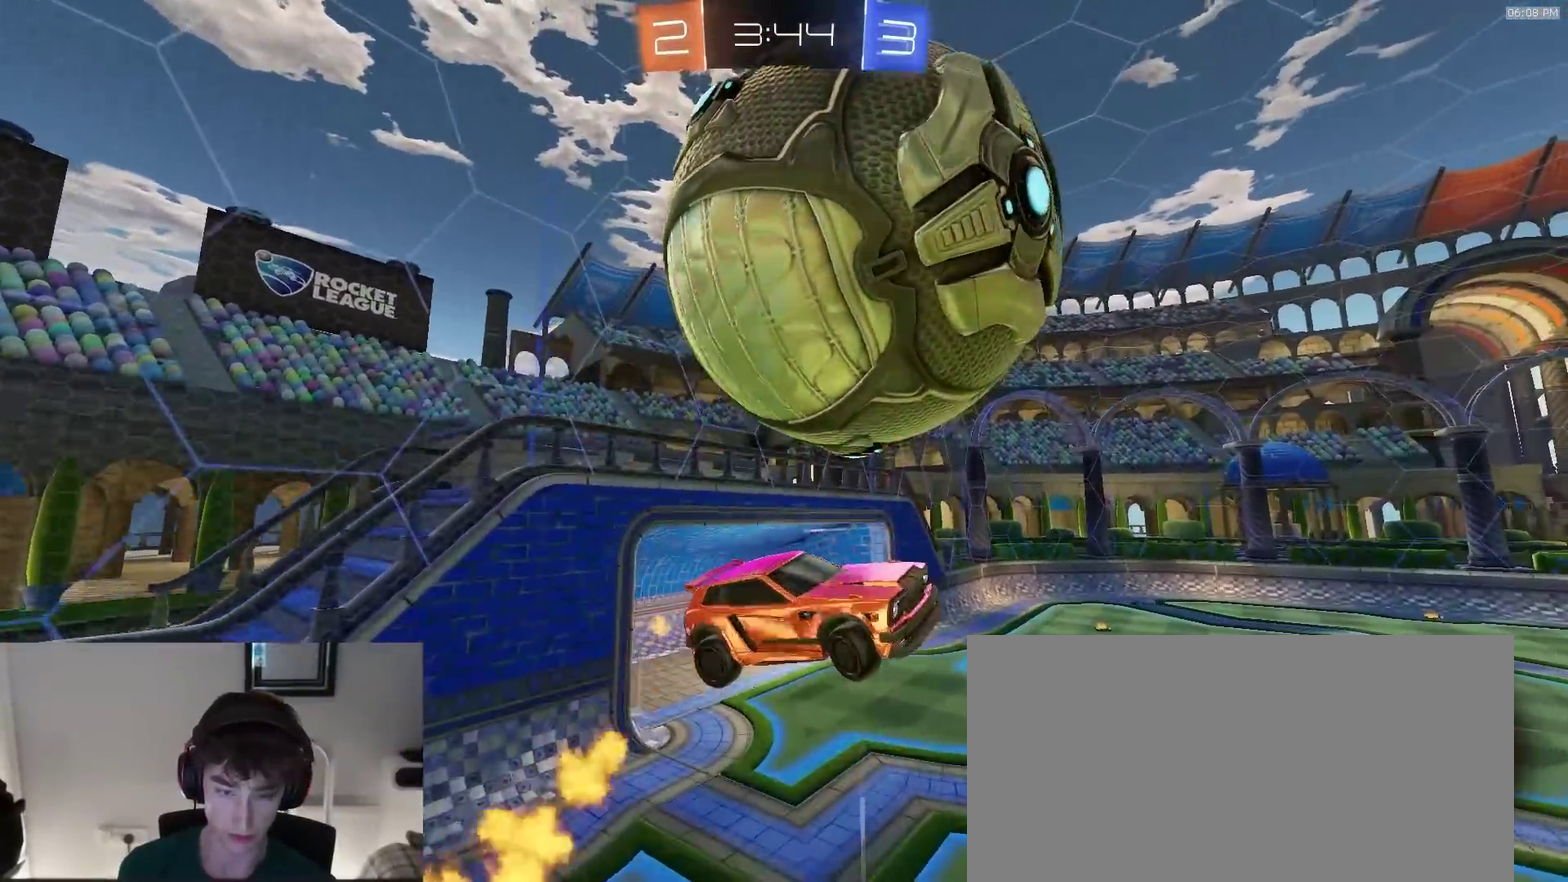
{"dt_ms": 300, "buttons": ["SQUARE", "R2"], "left_stick": "down-right", "right_stick": "center", "events": [[33, "SQUARE", "down"], [117, "left_stick", "down-right"]]}
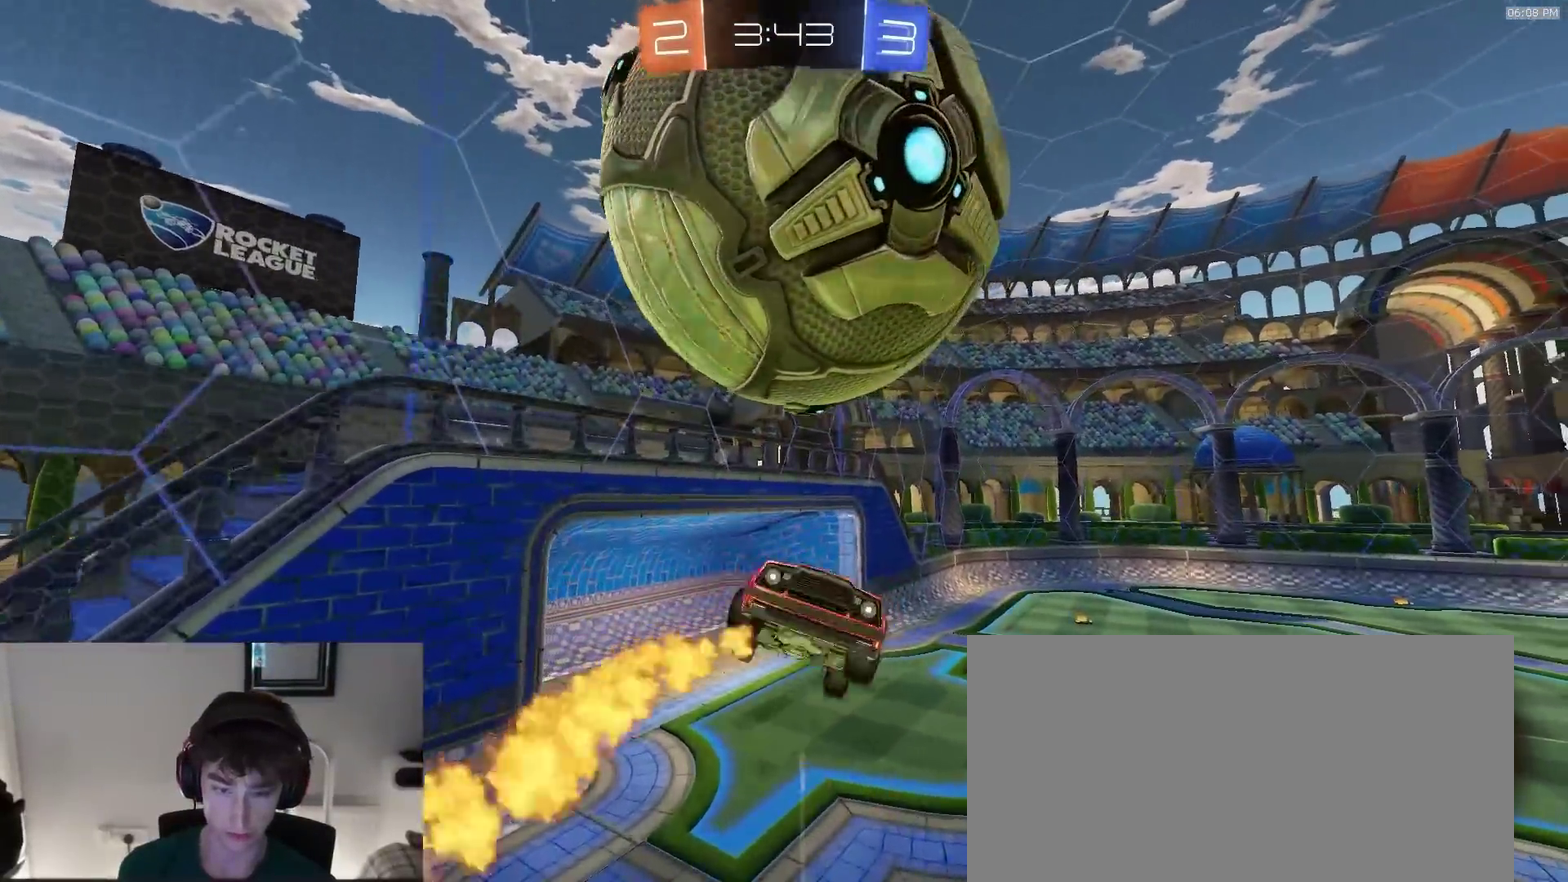
{"dt_ms": 900, "buttons": ["TRIANGLE", "R2"], "left_stick": "up", "right_stick": "center", "events": [[67, "left_stick", "up-right"], [117, "left_stick", "up"], [133, "SQUARE", "up"], [350, "left_stick", "up-left"], [400, "left_stick", "center"], [483, "left_stick", "left"], [550, "left_stick", "center"], [833, "TRIANGLE", "down"], [883, "left_stick", "up"]]}
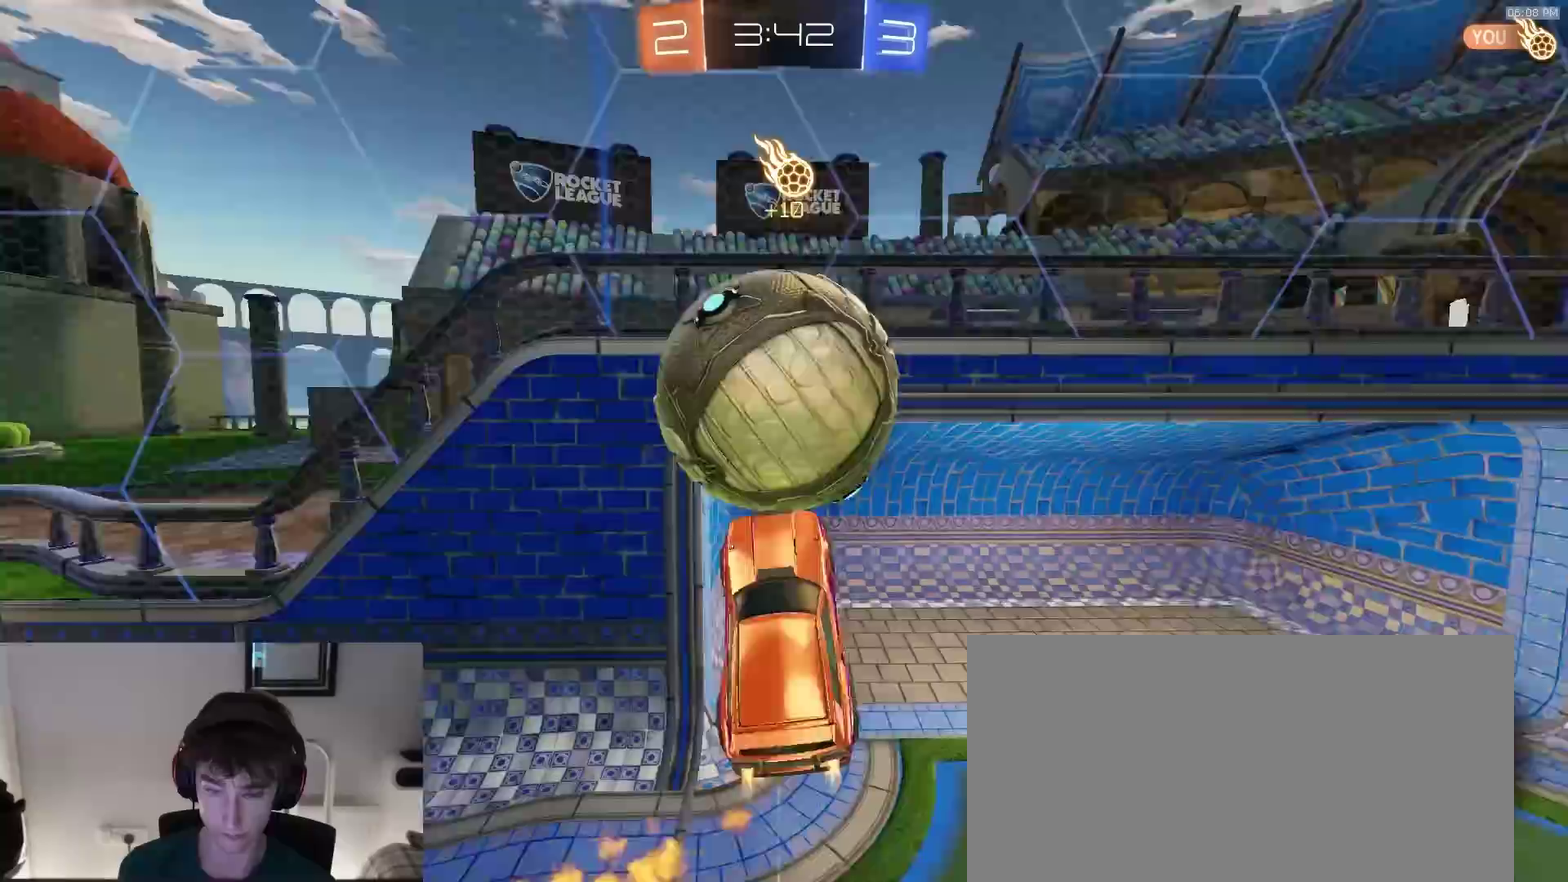
{"dt_ms": 300, "buttons": ["R2"], "left_stick": "center", "right_stick": "center", "events": [[33, "TRIANGLE", "up"], [233, "left_stick", "center"]]}
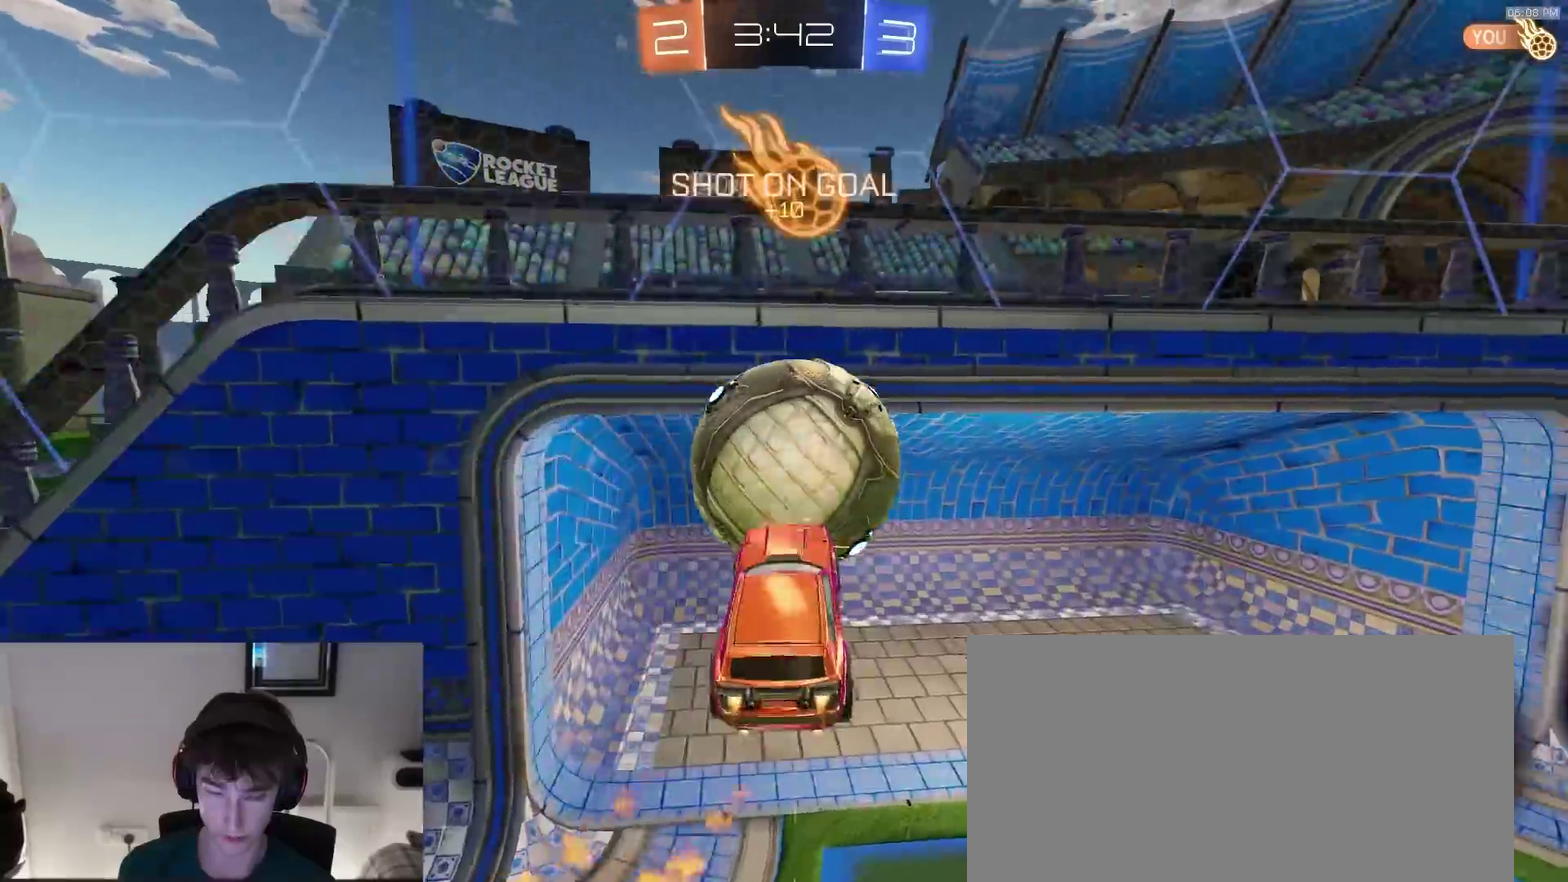
{"dt_ms": 600, "buttons": [], "left_stick": "center", "right_stick": "center", "events": [[117, "left_stick", "up"], [383, "TRIANGLE", "down"], [483, "TRIANGLE", "up"], [517, "R2", "up"], [550, "left_stick", "center"]]}
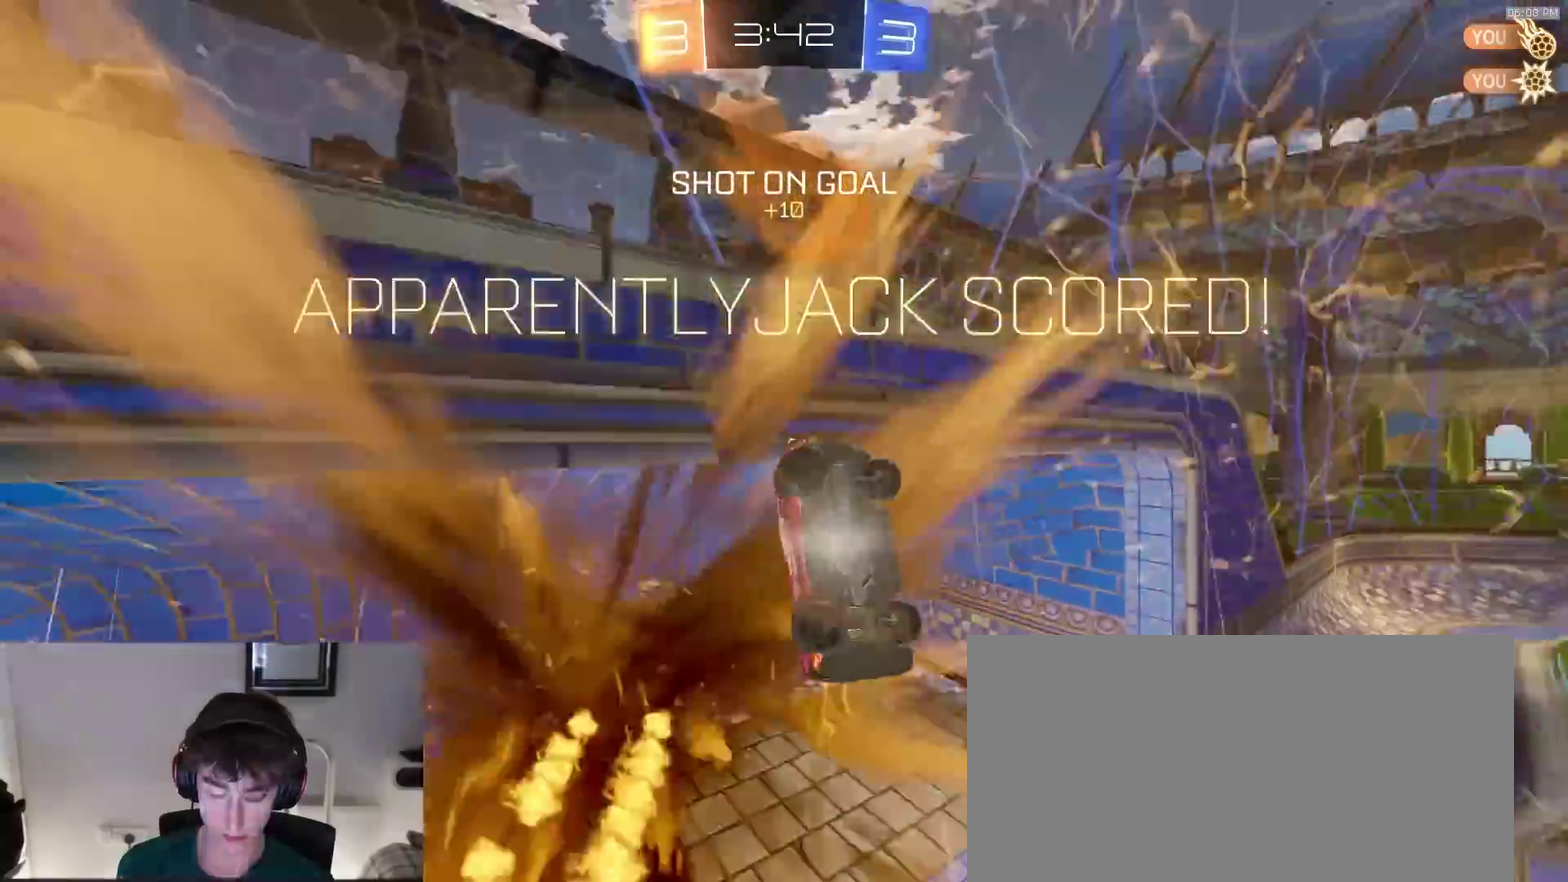
{"dt_ms": 400, "buttons": [], "left_stick": "down", "right_stick": "center", "events": [[100, "left_stick", "down"]]}
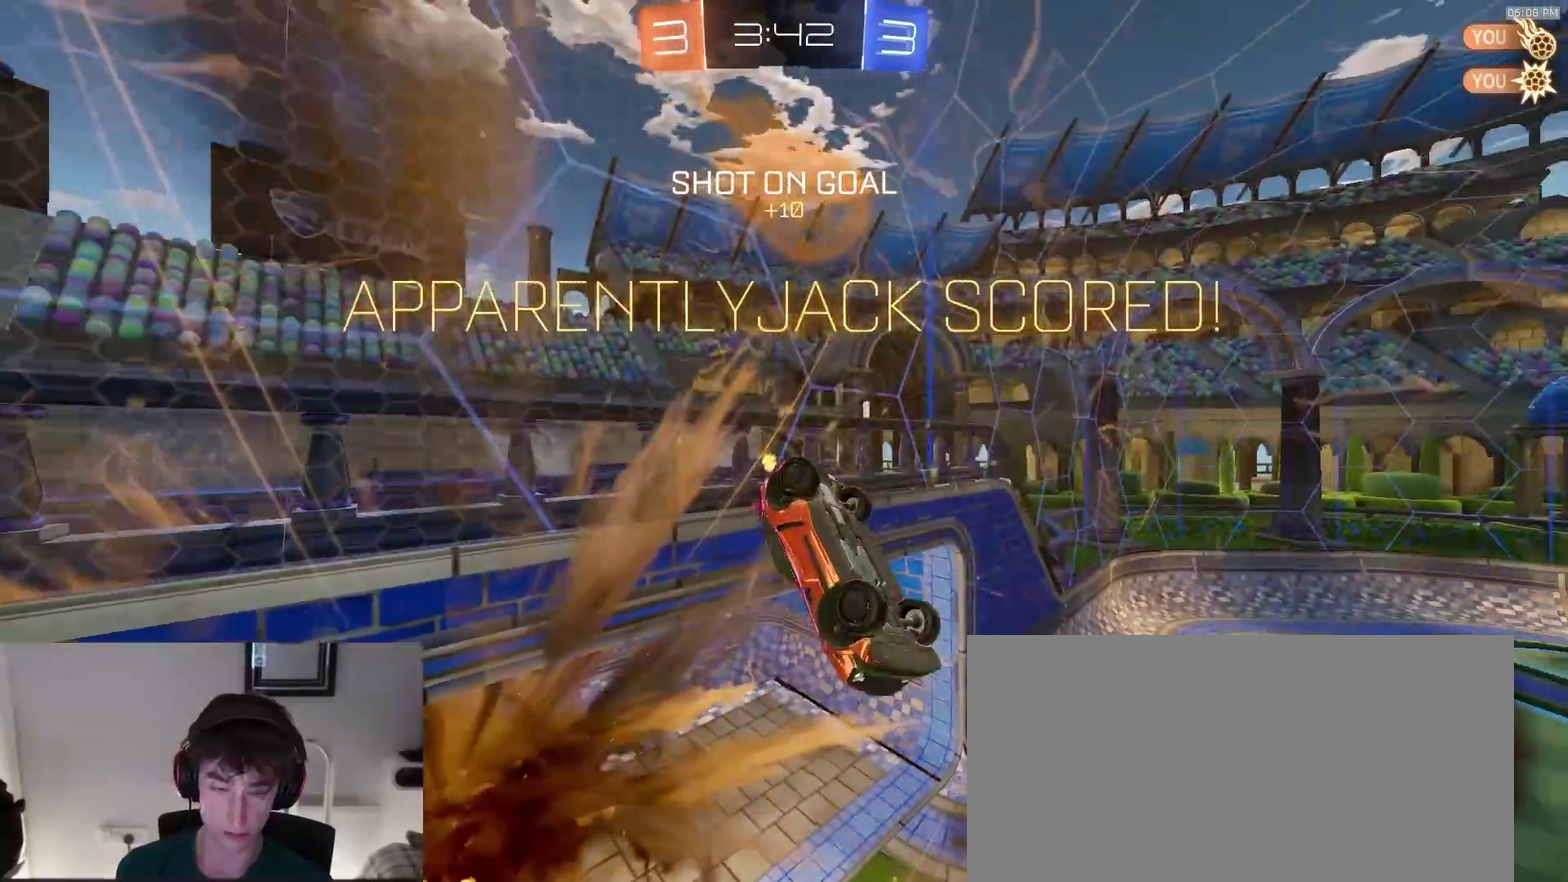
{"dt_ms": 500, "buttons": [], "left_stick": "center", "right_stick": "center", "events": [[200, "left_stick", "down-right"], [300, "left_stick", "right"], [367, "left_stick", "center"]]}
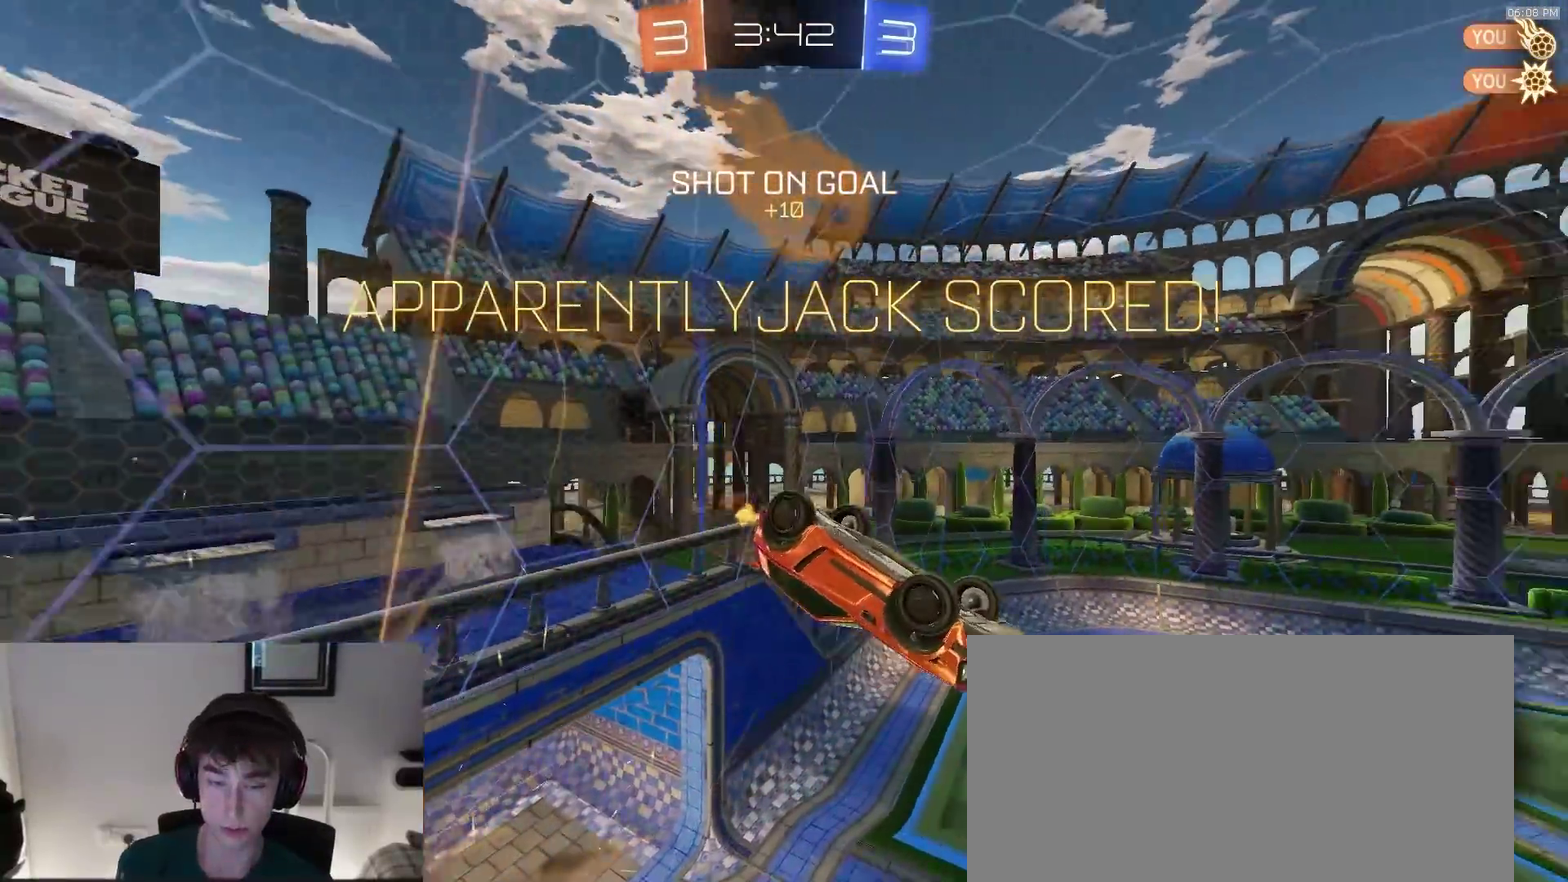
{"dt_ms": 500, "buttons": ["R2"], "left_stick": "center", "right_stick": "center"}
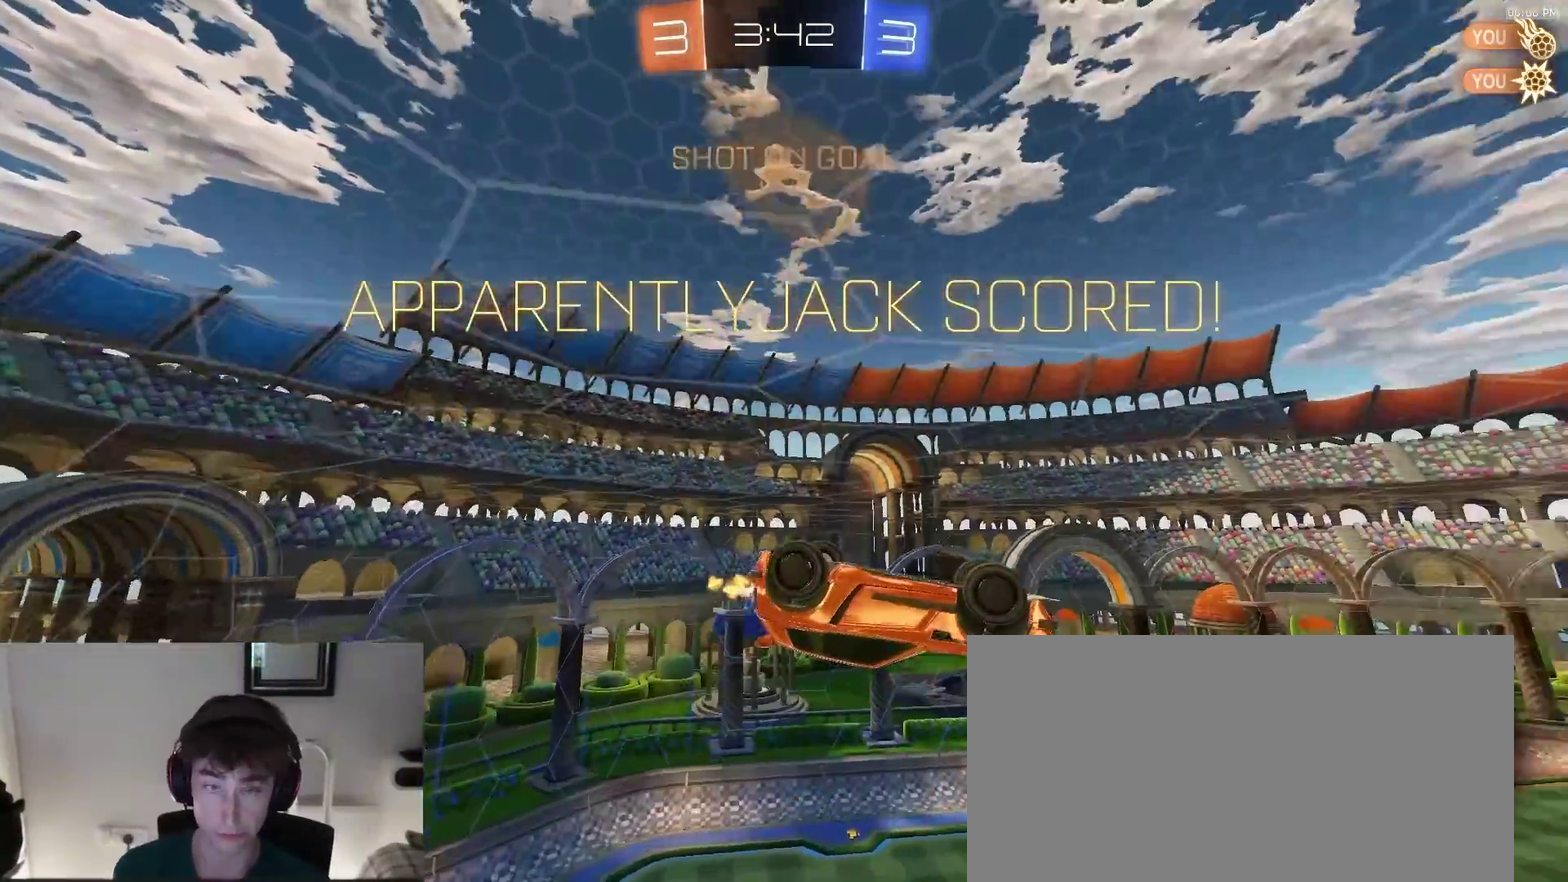
{"dt_ms": 500, "buttons": ["CROSS", "R2", "L3"], "left_stick": "up-left", "right_stick": "center"}